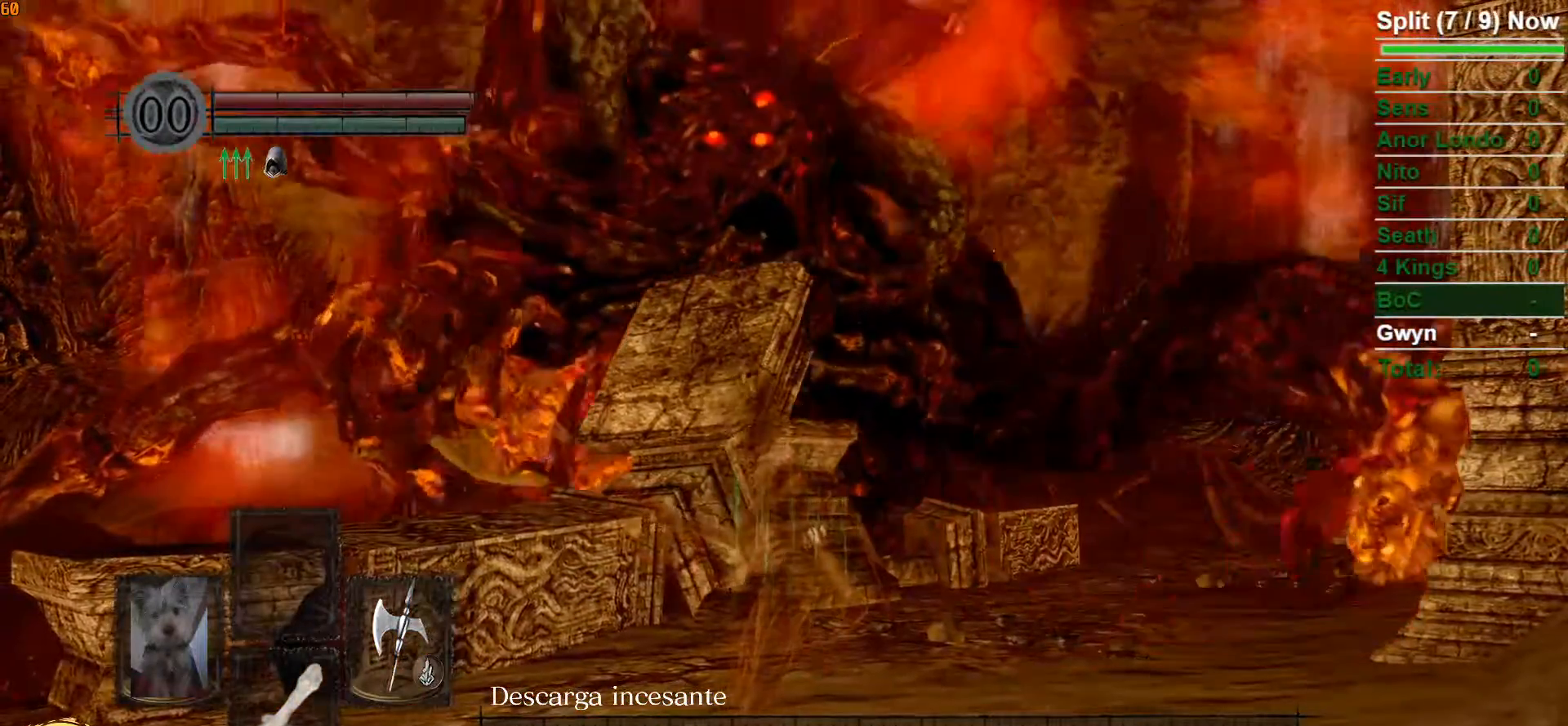
Gameplay with a controller (Xbox layout); each line is a JSON object with the inputs held at the frame after it (dt_ms = milliseconds from this image to that frame). "button_events" lists button changes between this image and that frame as [ms after this image, input, new state], when the widget could be followed in between (sticks are given only as held states).
{"dt_ms": 500, "buttons": [], "left_stick": "center", "right_stick": "center", "button_events": []}
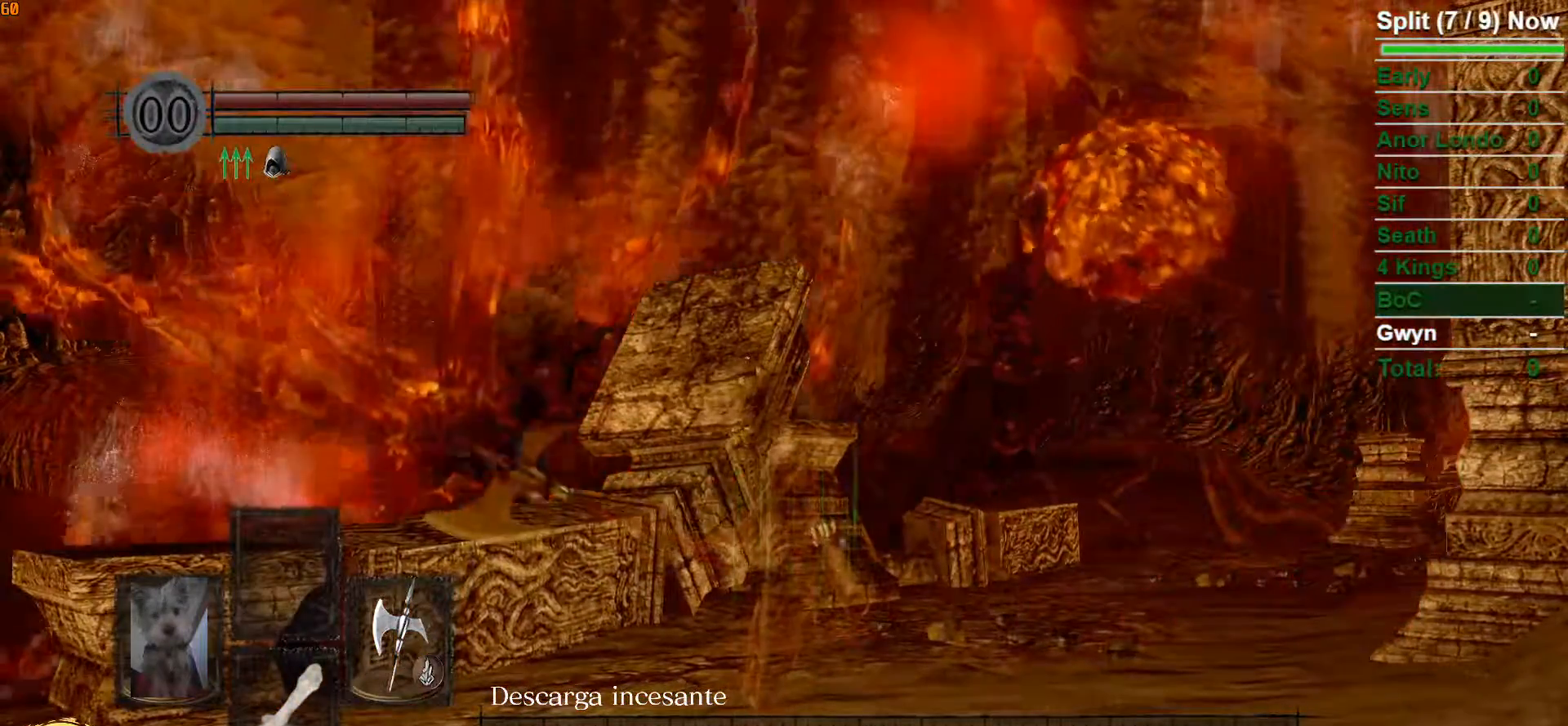
{"dt_ms": 500, "buttons": [], "left_stick": "center", "right_stick": "center", "button_events": []}
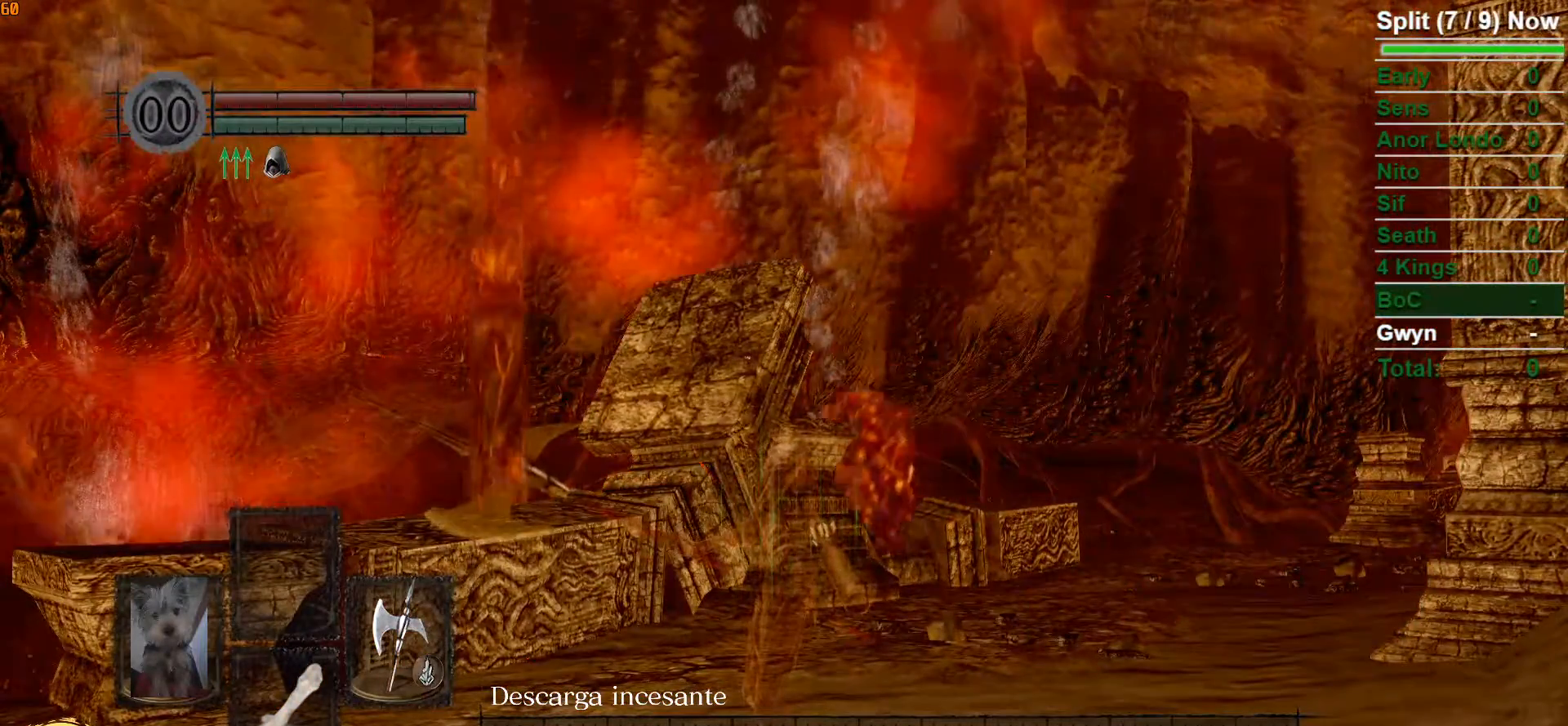
{"dt_ms": 500, "buttons": [], "left_stick": "center", "right_stick": "center", "button_events": []}
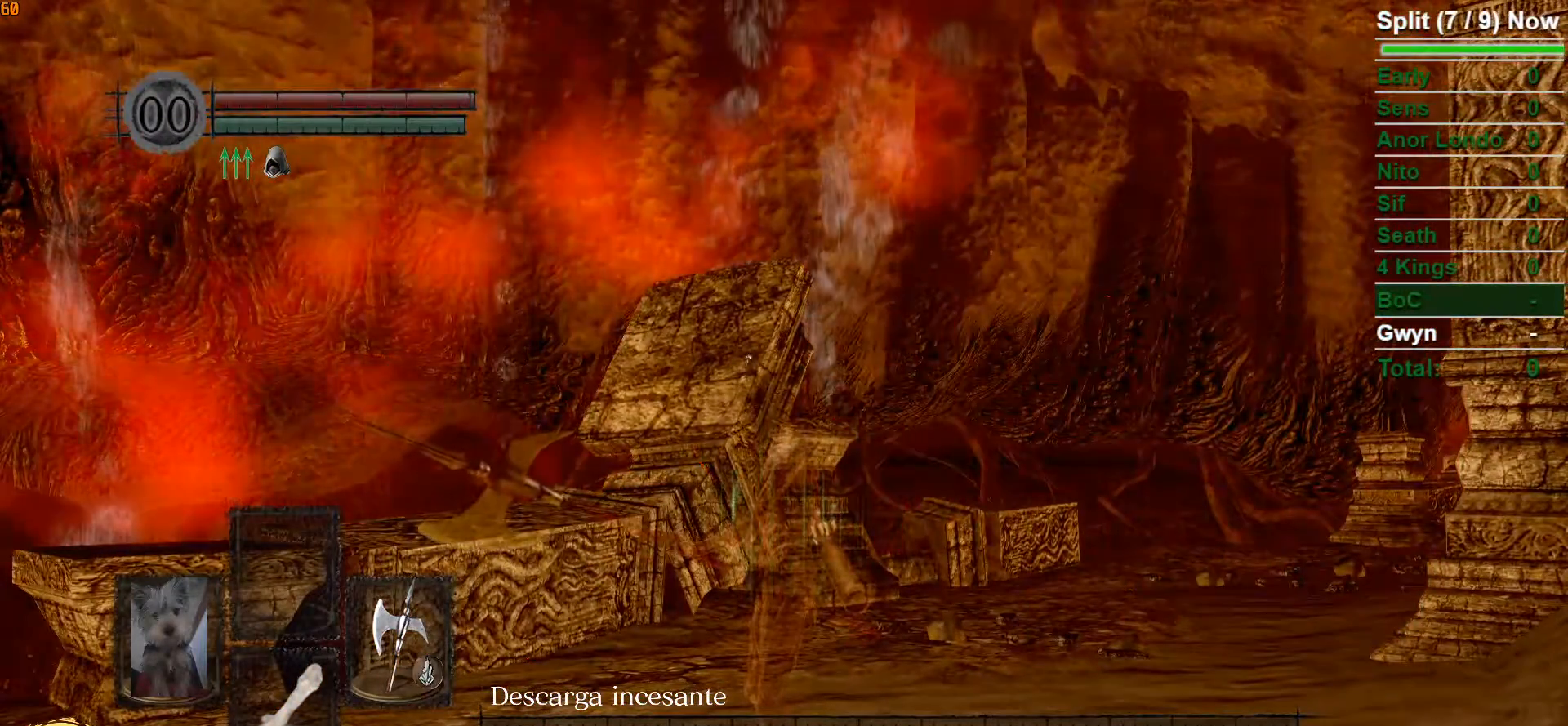
{"dt_ms": 500, "buttons": [], "left_stick": "center", "right_stick": "center", "button_events": [[300, "X", "down"], [417, "X", "up"]]}
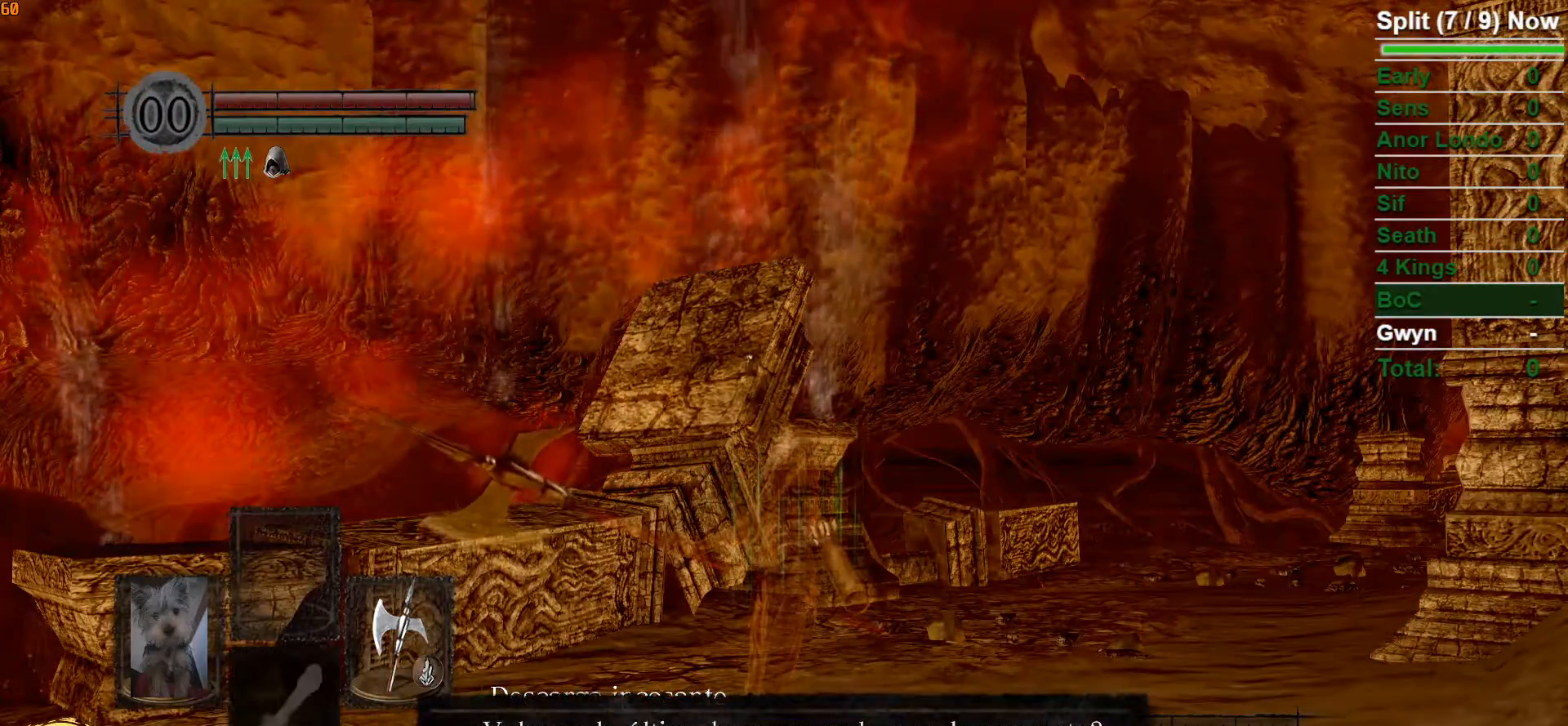
{"dt_ms": 500, "buttons": [], "left_stick": "center", "right_stick": "center", "button_events": [[267, "DPAD_LEFT", "down"], [367, "DPAD_LEFT", "up"]]}
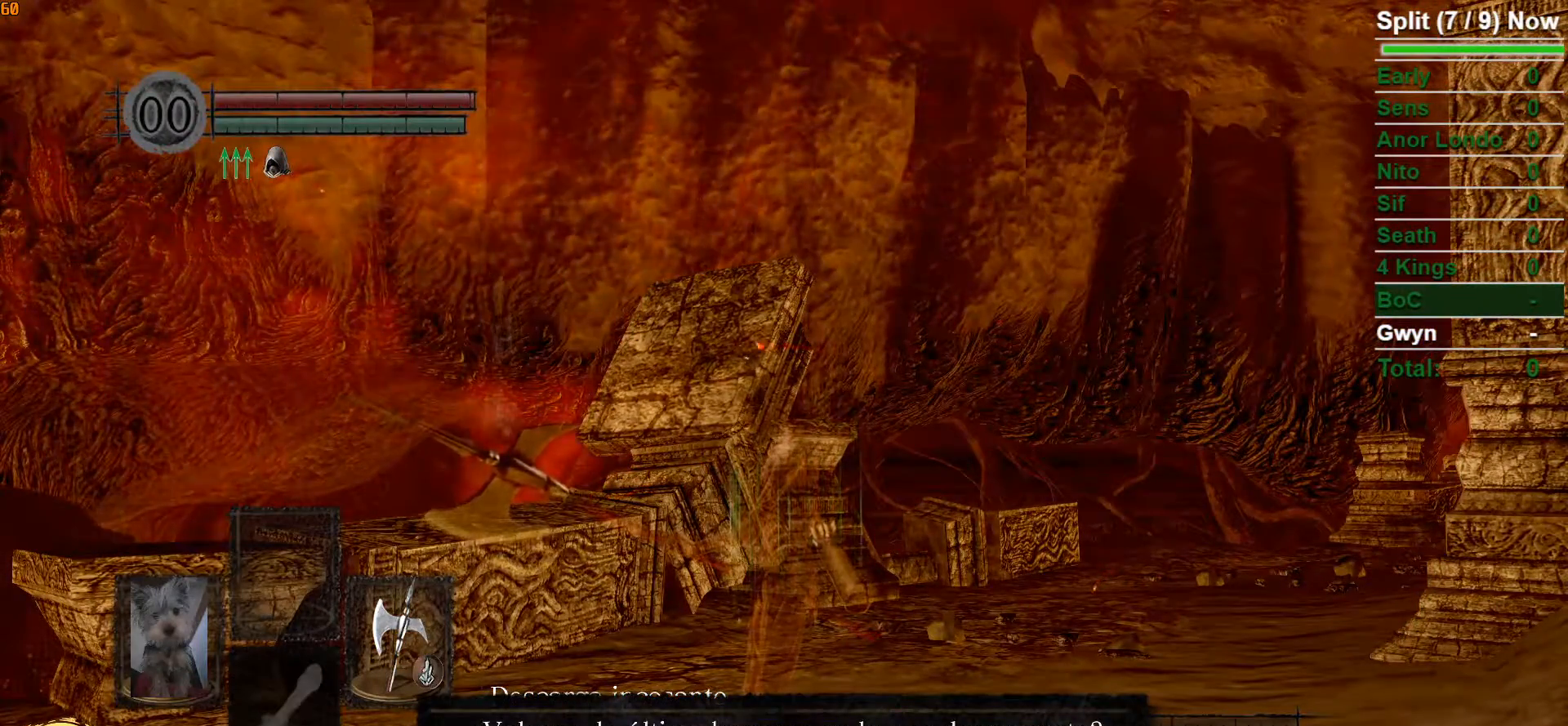
{"dt_ms": 500, "buttons": [], "left_stick": "center", "right_stick": "center", "button_events": [[100, "A", "down"], [250, "A", "up"]]}
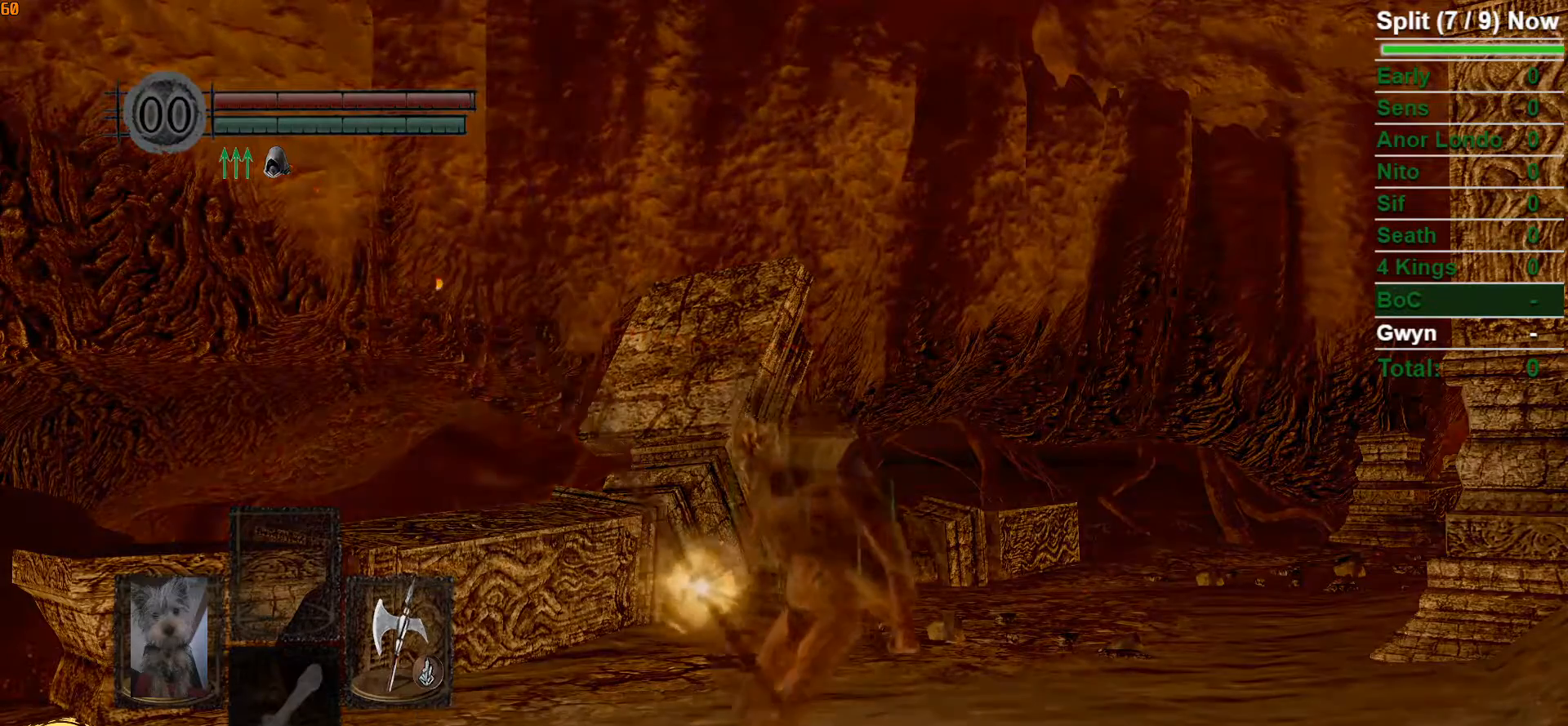
{"dt_ms": 500, "buttons": [], "left_stick": "center", "right_stick": "center", "button_events": []}
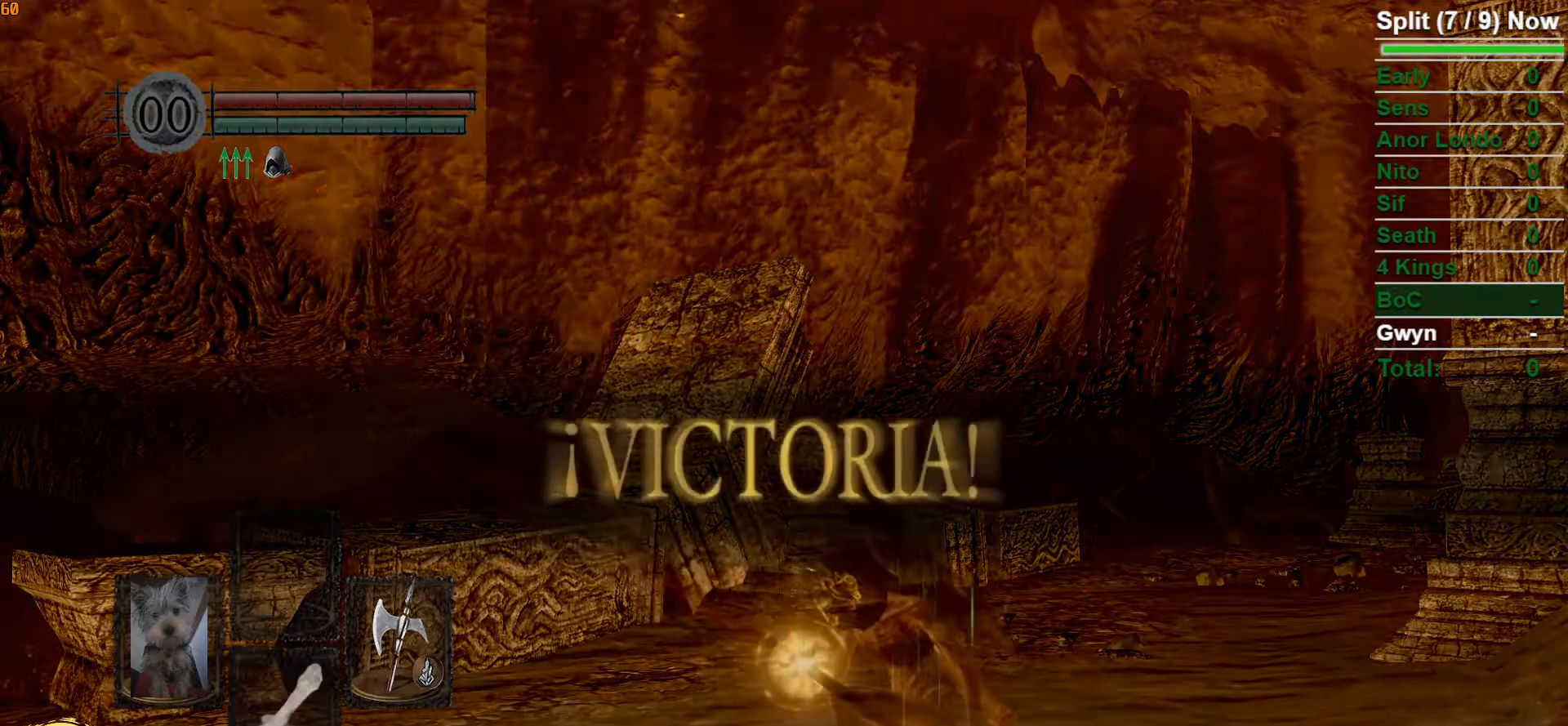
{"dt_ms": 500, "buttons": [], "left_stick": "center", "right_stick": "center", "button_events": []}
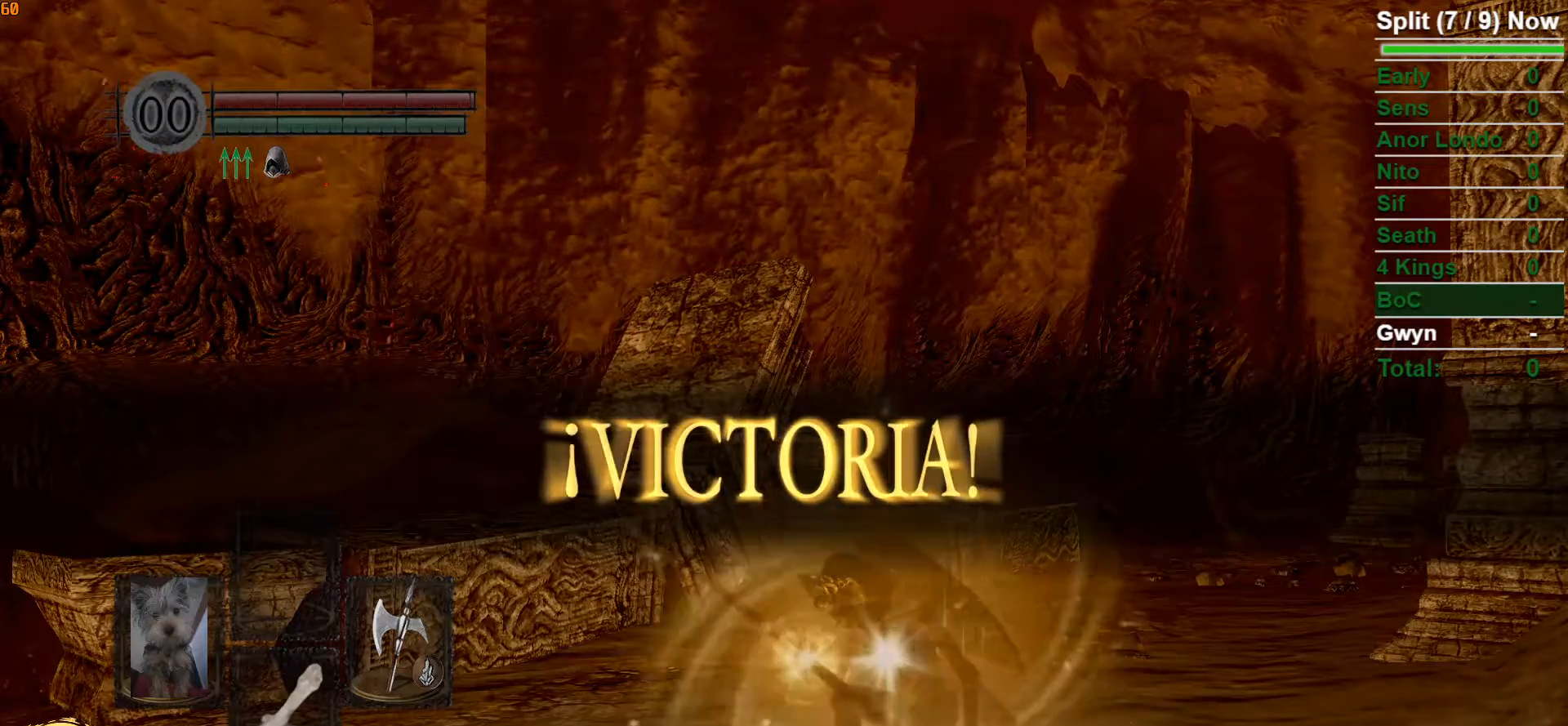
{"dt_ms": 500, "buttons": [], "left_stick": "center", "right_stick": "center", "button_events": []}
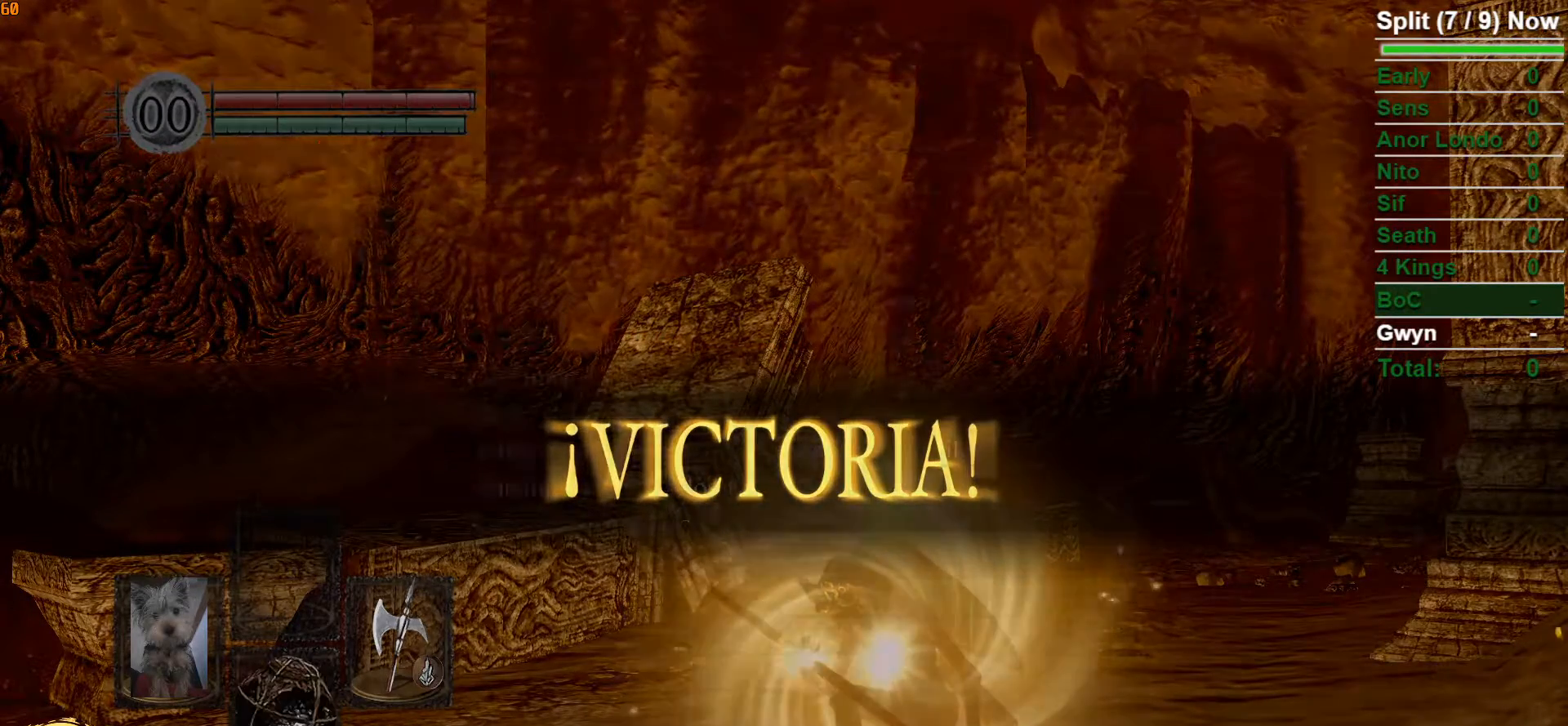
{"dt_ms": 500, "buttons": [], "left_stick": "center", "right_stick": "center", "button_events": []}
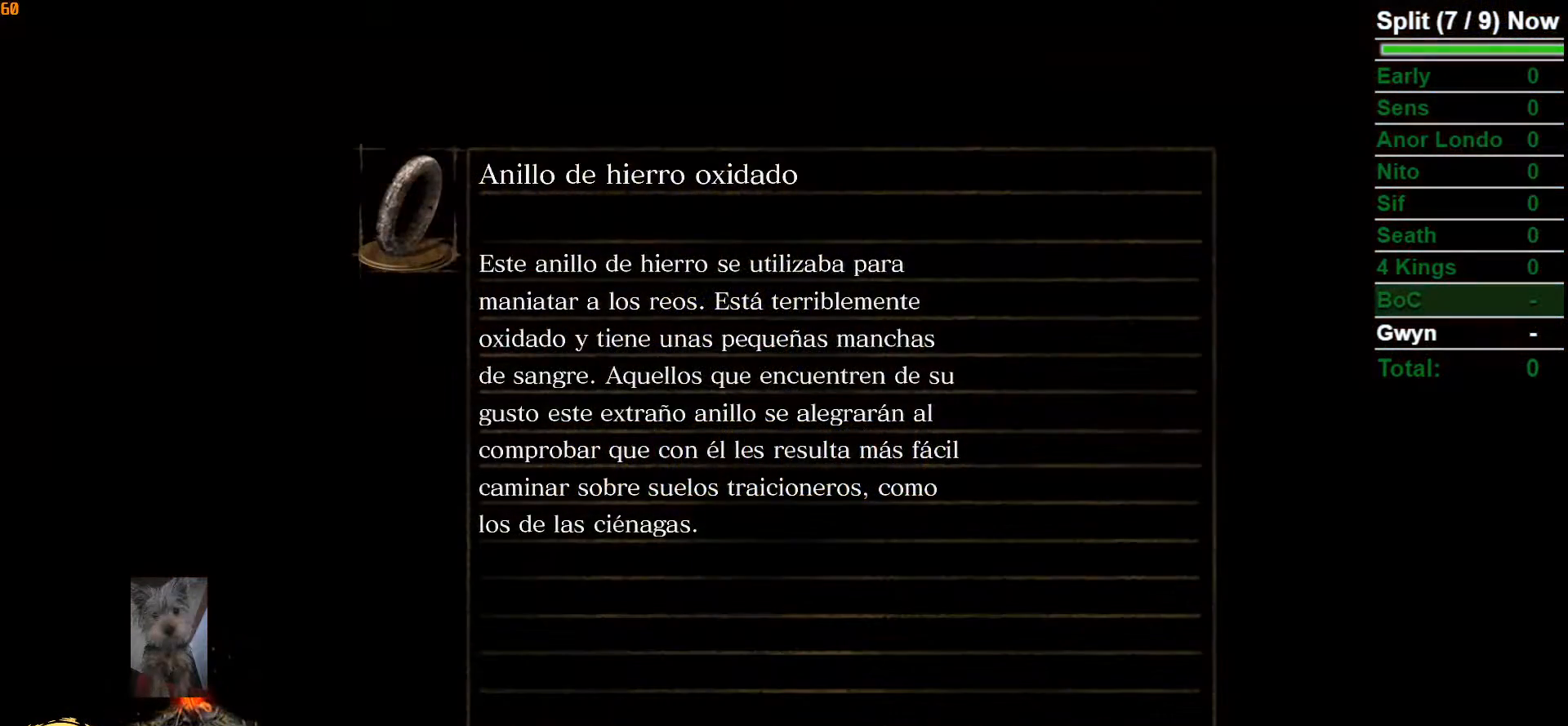
{"dt_ms": 500, "buttons": [], "left_stick": "center", "right_stick": "center", "button_events": []}
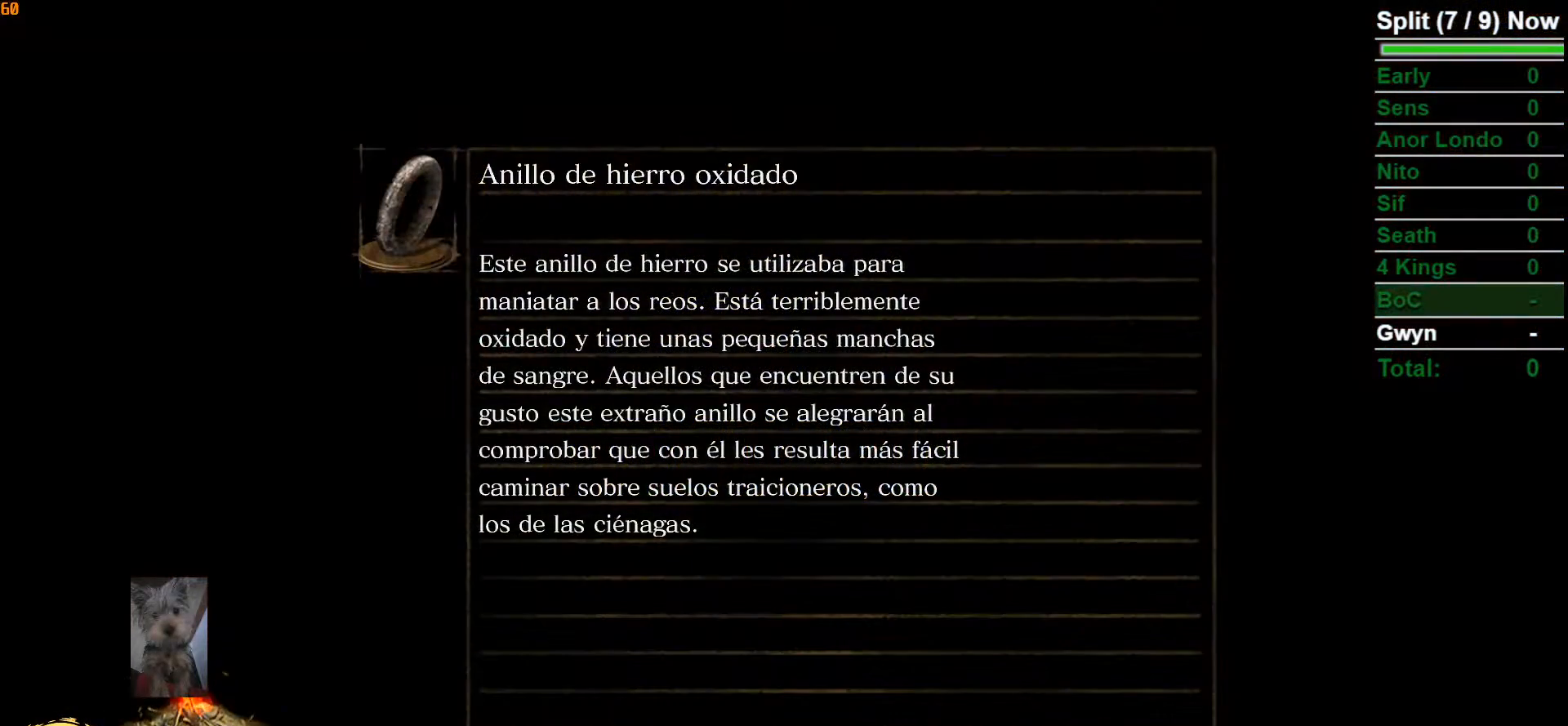
{"dt_ms": 500, "buttons": [], "left_stick": "center", "right_stick": "center", "button_events": []}
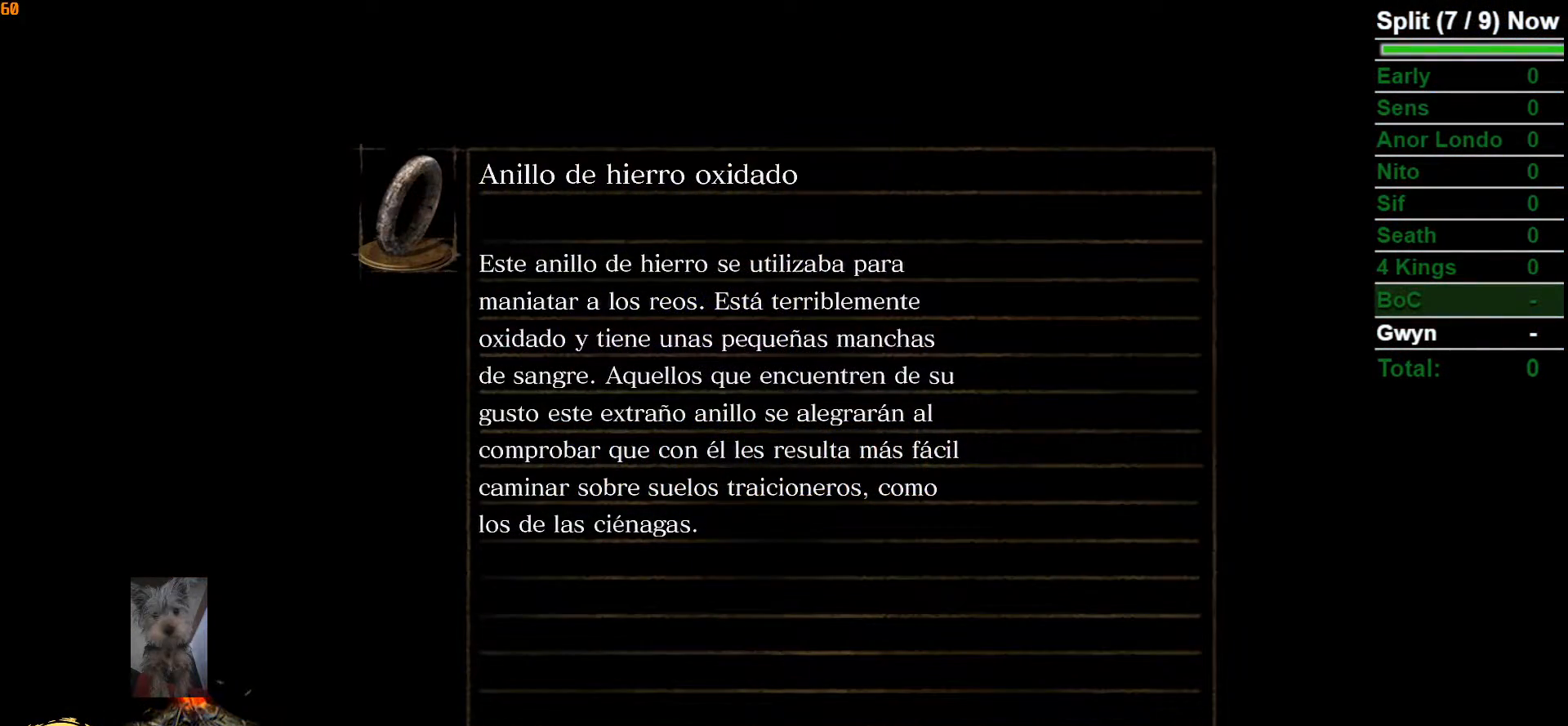
{"dt_ms": 500, "buttons": [], "left_stick": "center", "right_stick": "center", "button_events": [[233, "START", "down"], [400, "START", "up"]]}
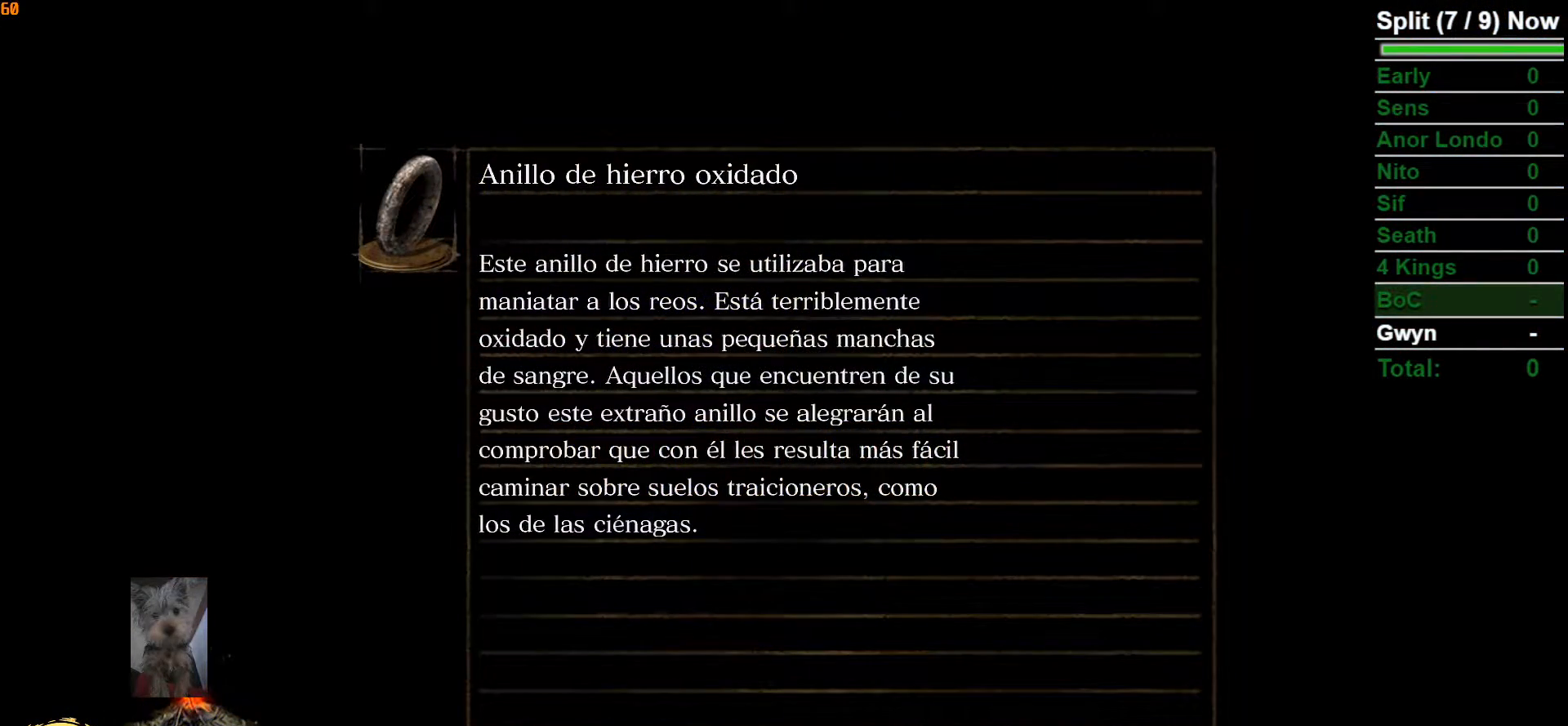
{"dt_ms": 500, "buttons": [], "left_stick": "center", "right_stick": "center", "button_events": []}
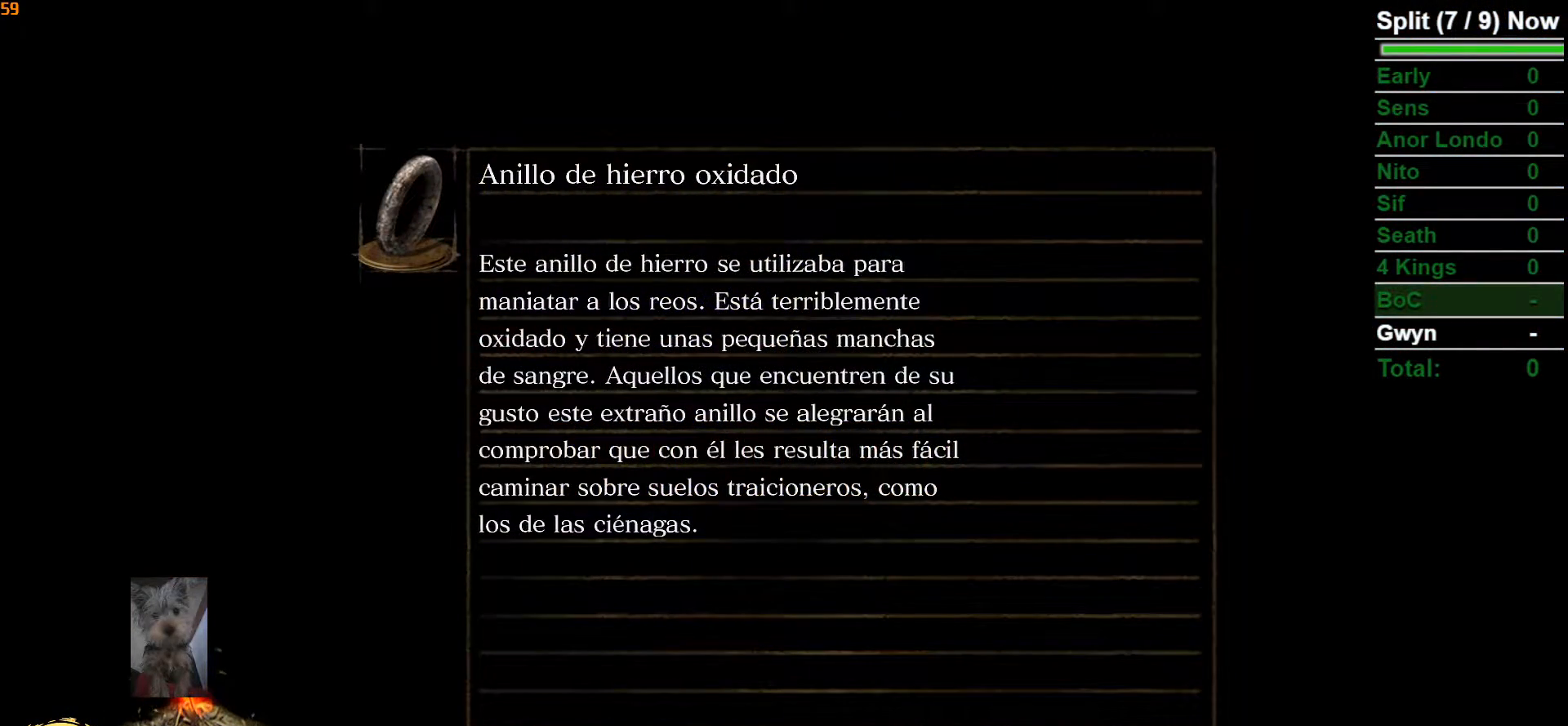
{"dt_ms": 500, "buttons": [], "left_stick": "center", "right_stick": "center", "button_events": []}
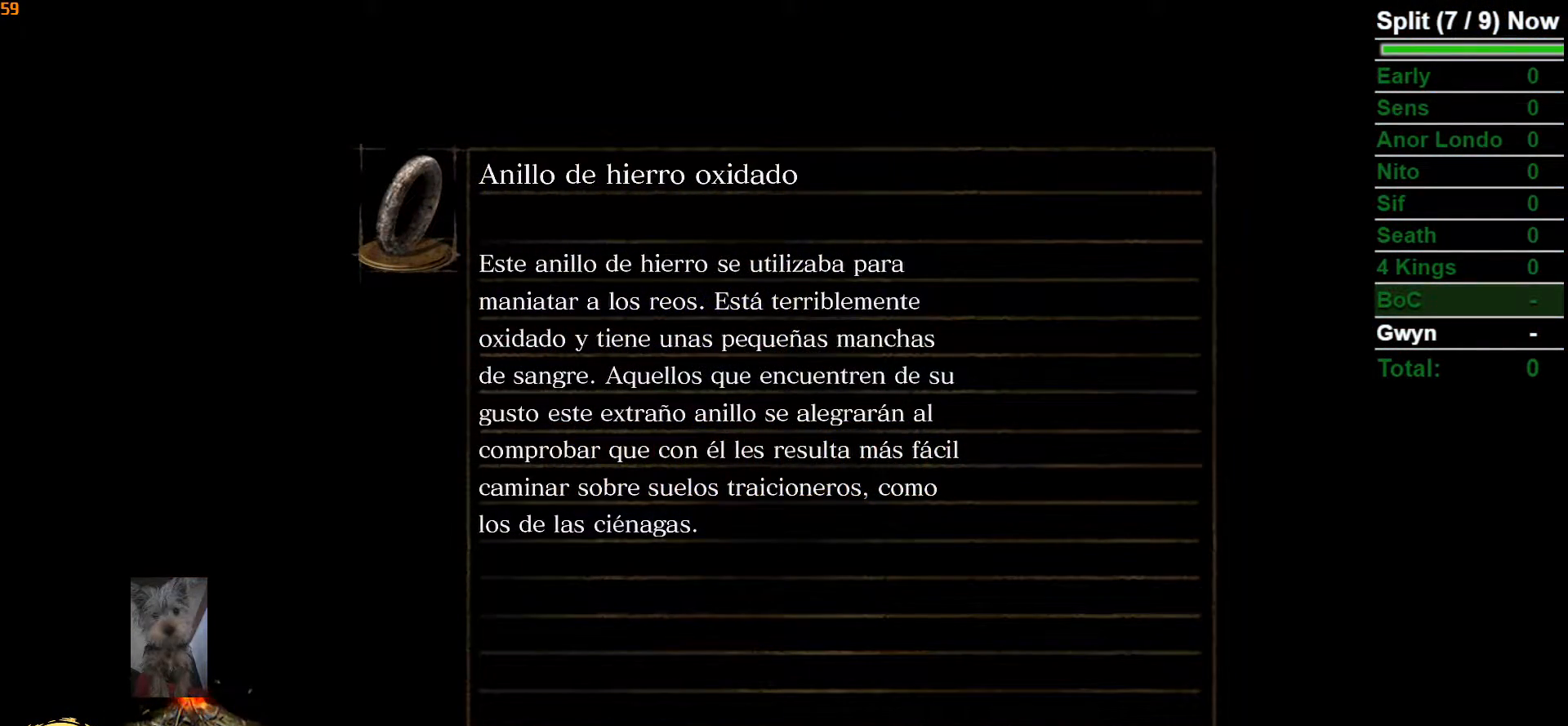
{"dt_ms": 500, "buttons": [], "left_stick": "center", "right_stick": "center", "button_events": []}
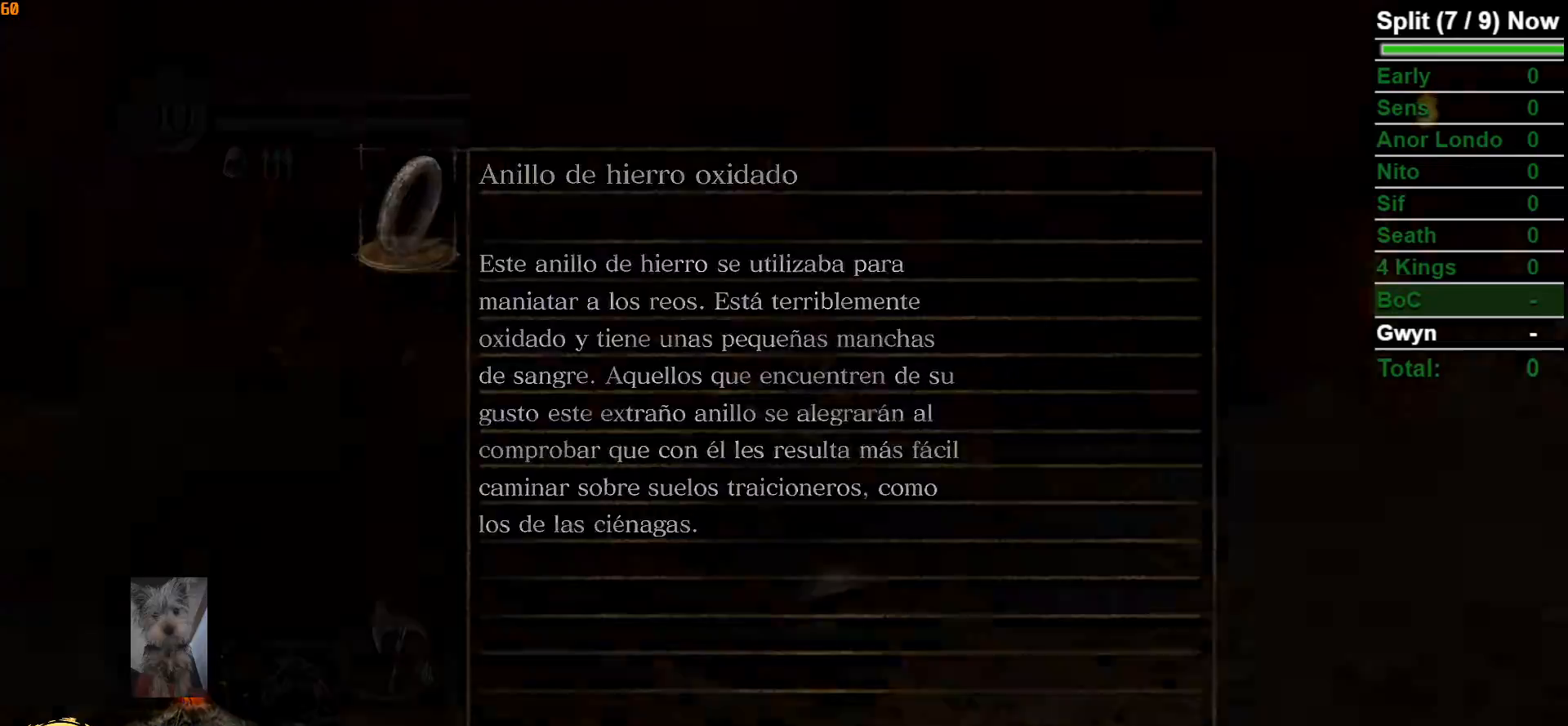
{"dt_ms": 500, "buttons": [], "left_stick": "center", "right_stick": "center", "button_events": []}
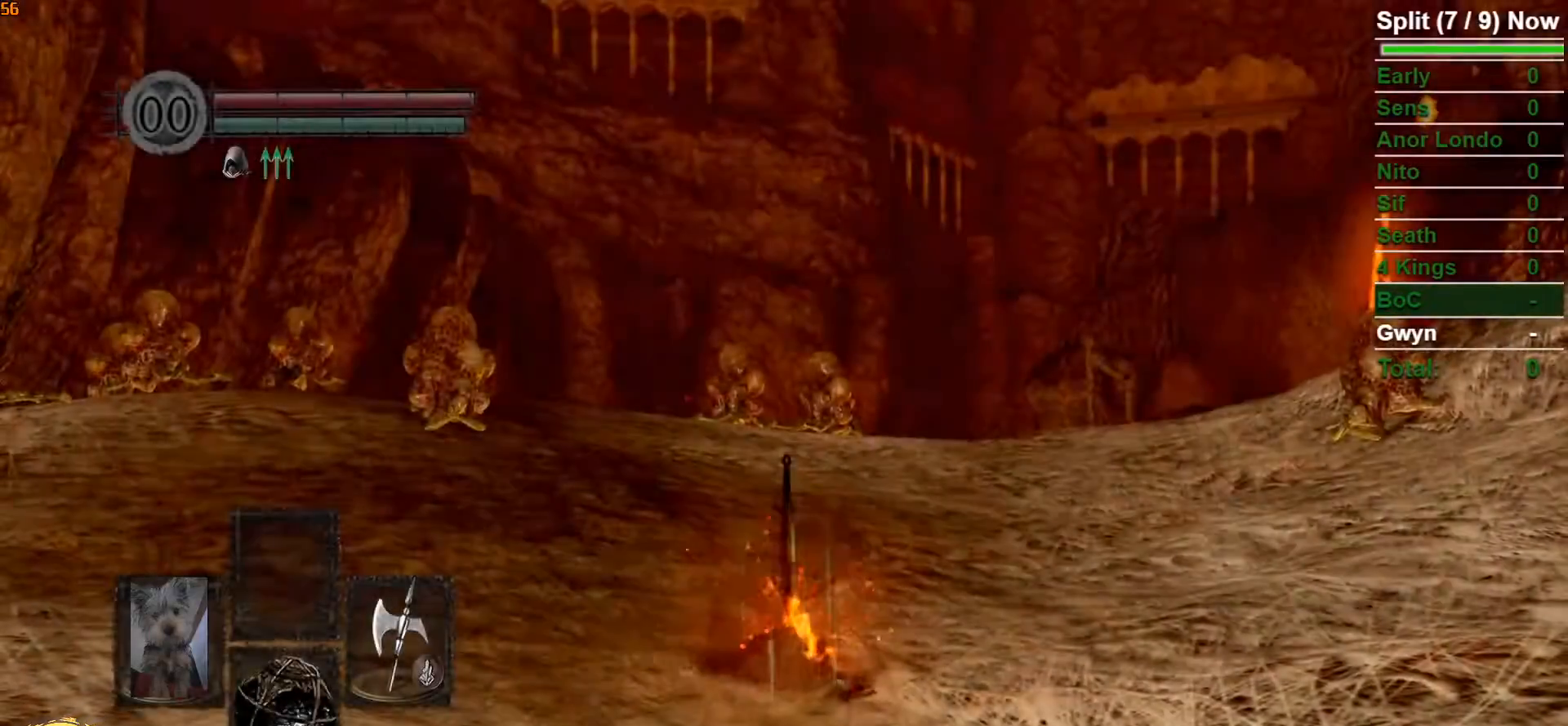
{"dt_ms": 500, "buttons": [], "left_stick": "up", "right_stick": "center", "button_events": []}
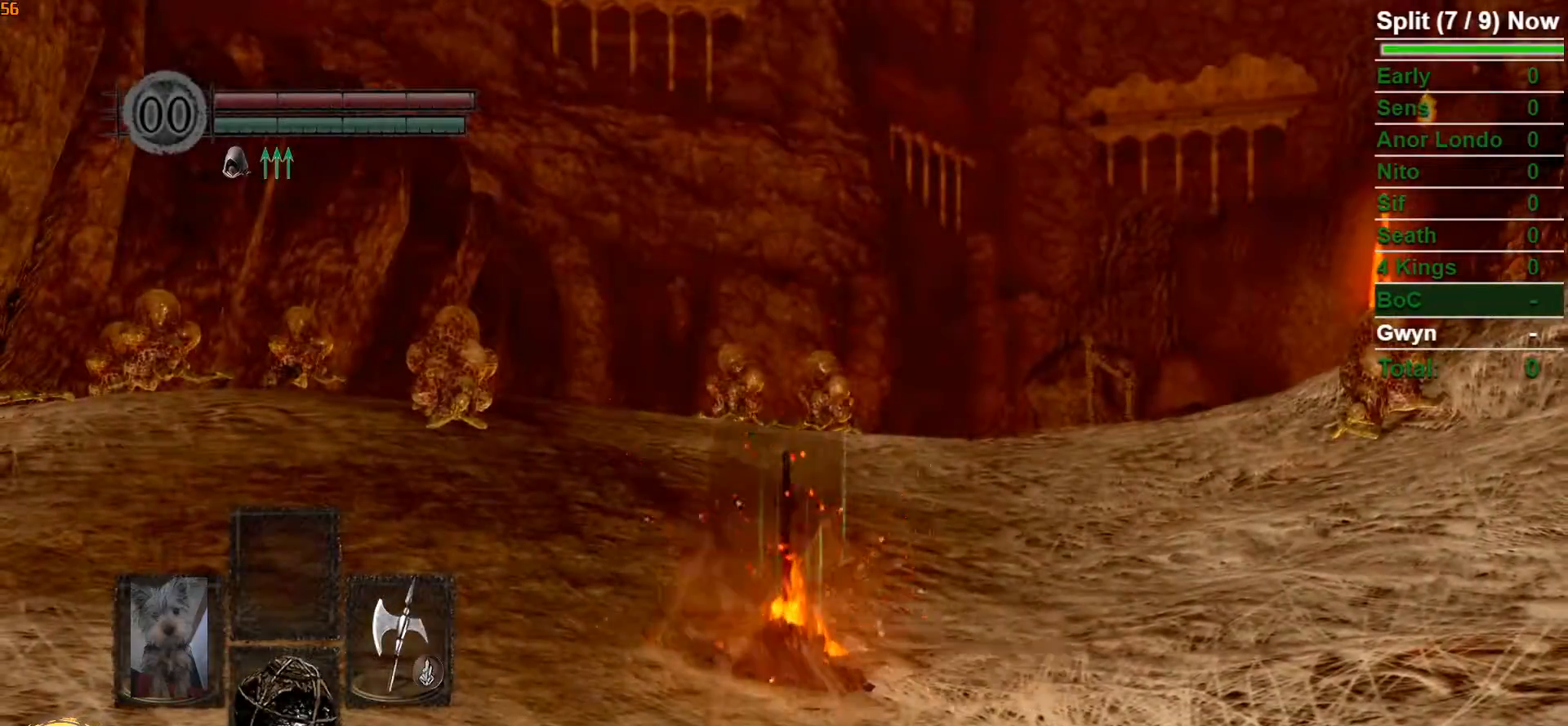
{"dt_ms": 500, "buttons": ["B"], "left_stick": "up-right", "right_stick": "center"}
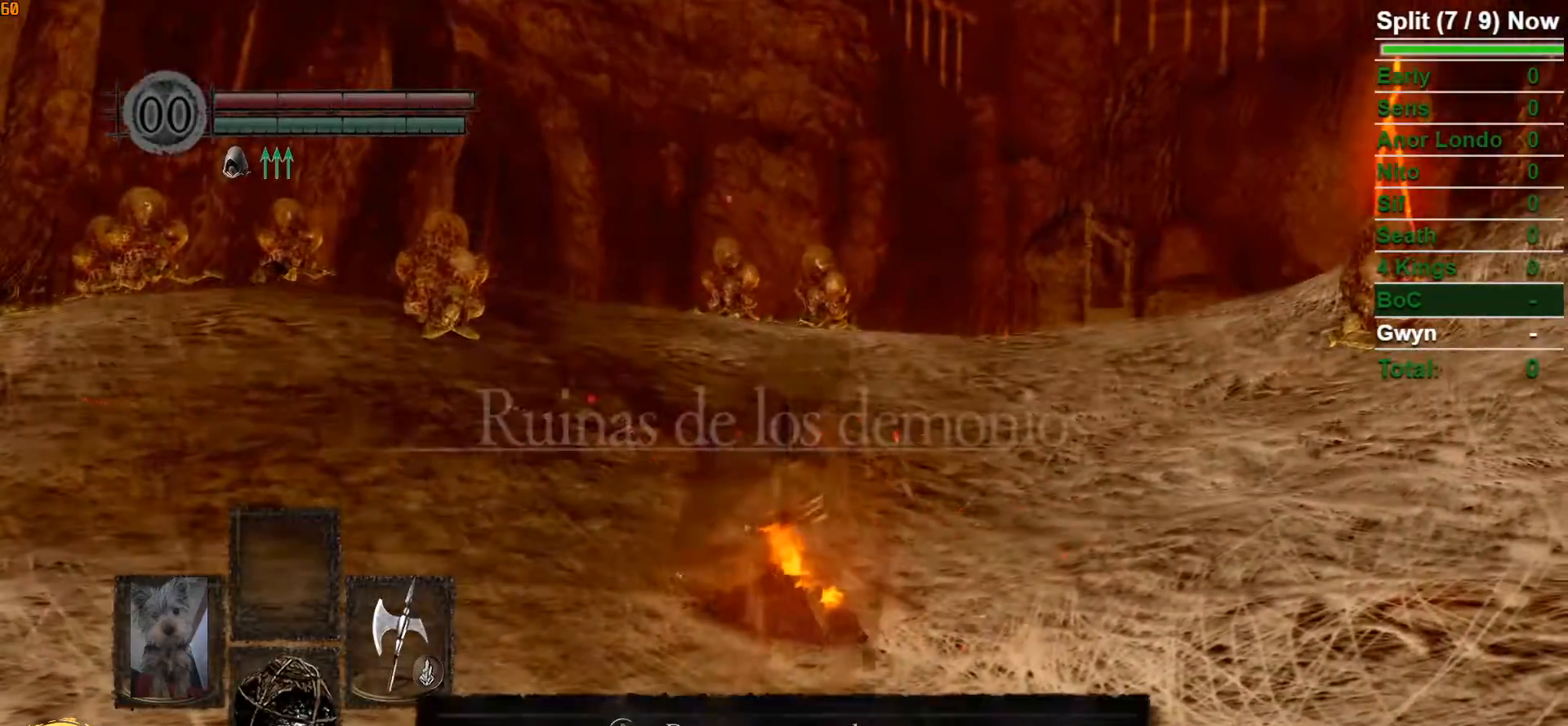
{"dt_ms": 500, "buttons": ["B"], "left_stick": "up-right", "right_stick": "down-left", "button_events": []}
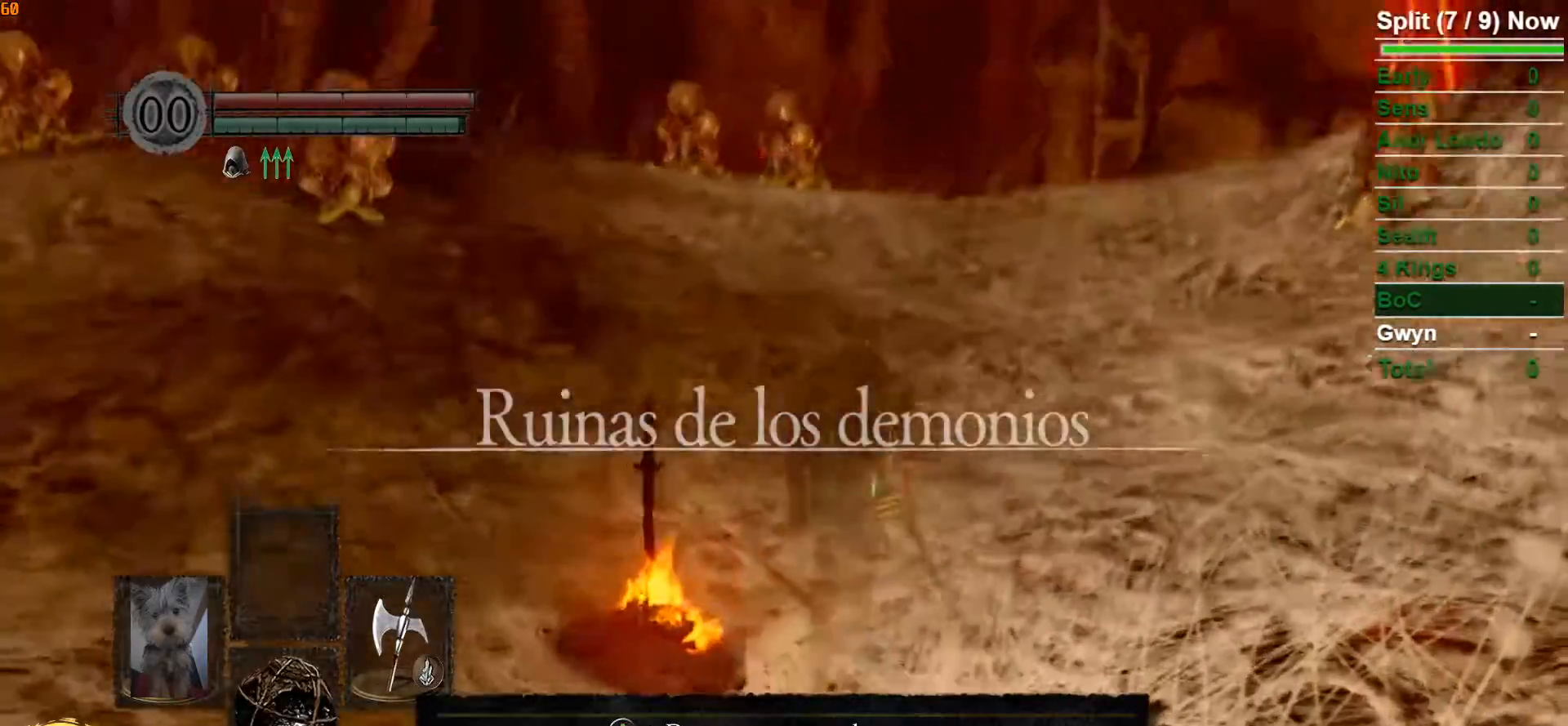
{"dt_ms": 500, "buttons": ["B"], "left_stick": "up", "right_stick": "center", "button_events": []}
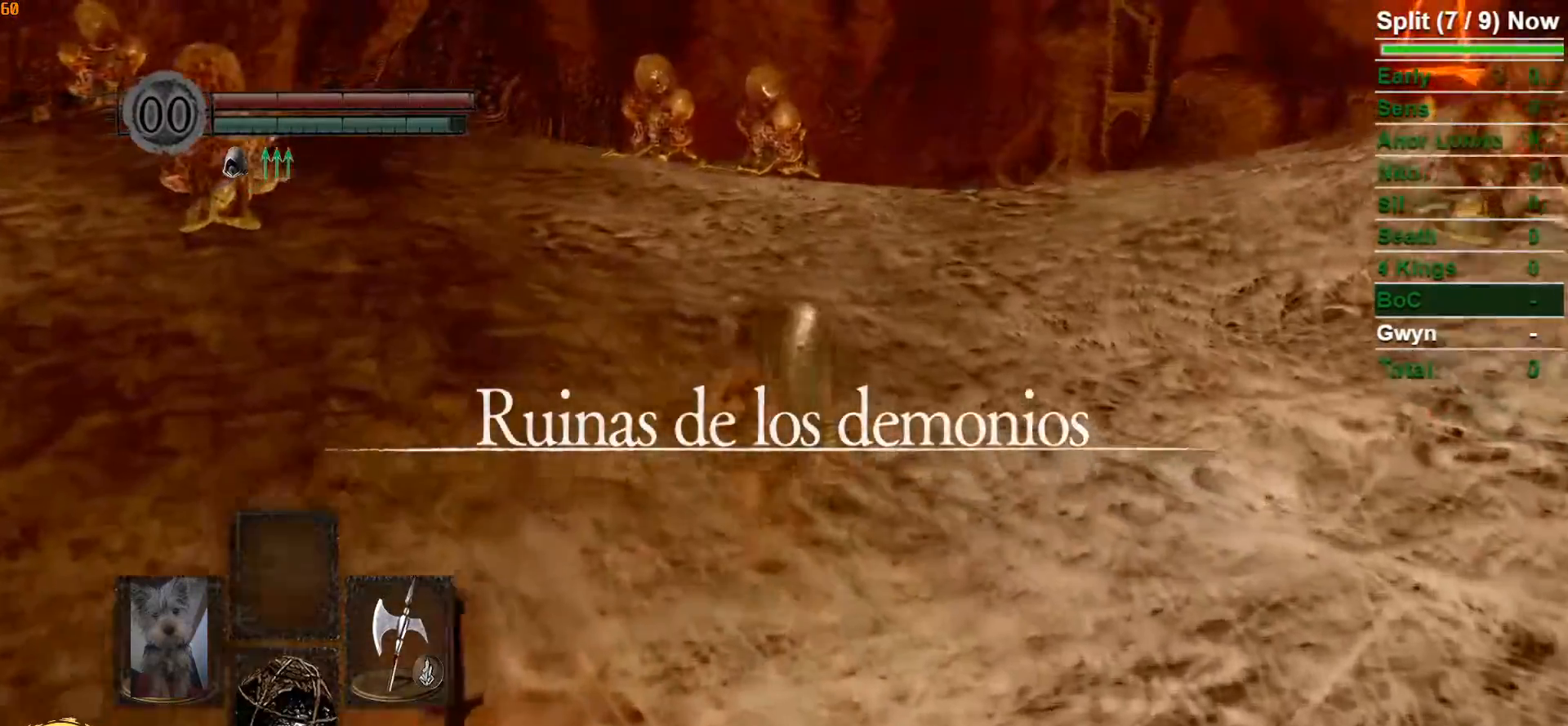
{"dt_ms": 500, "buttons": ["B"], "left_stick": "up", "right_stick": "center", "button_events": []}
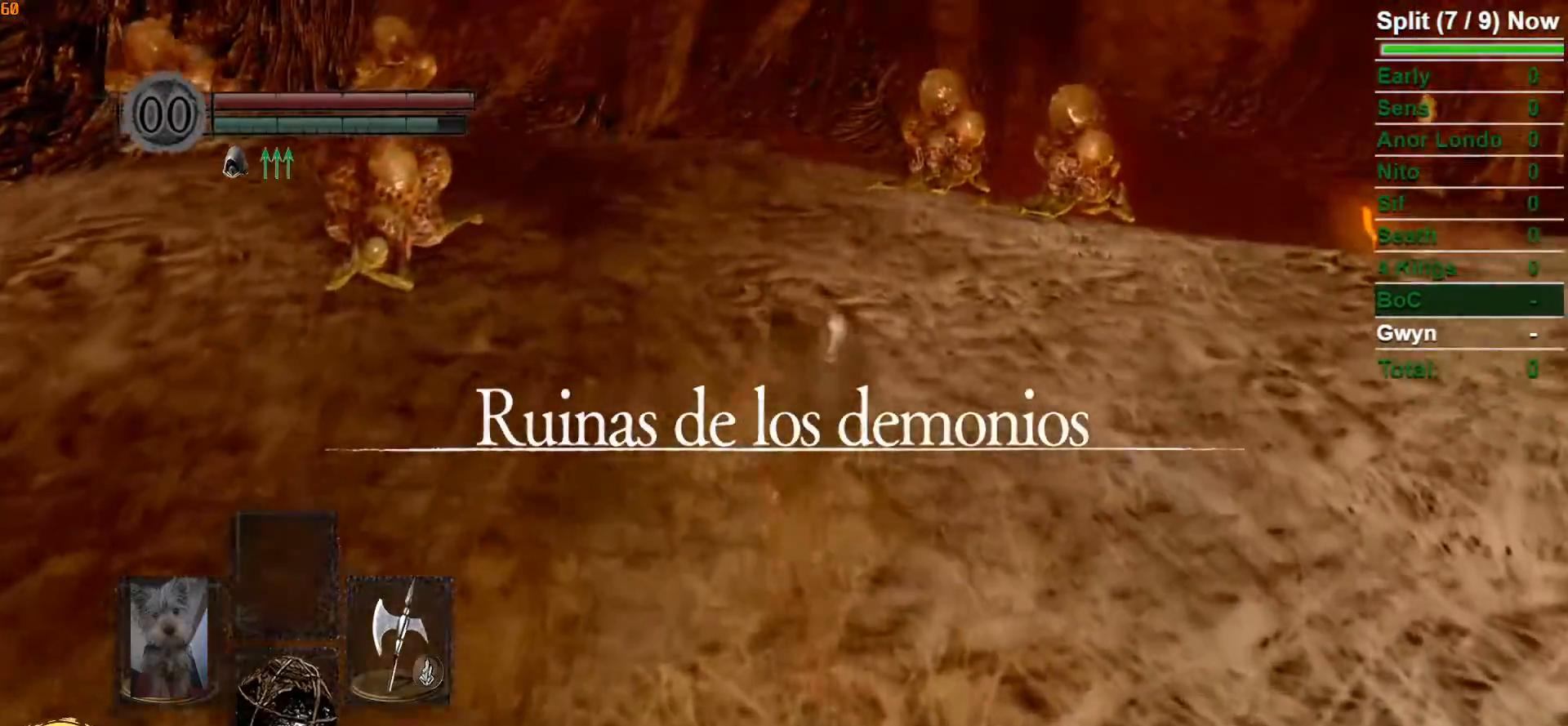
{"dt_ms": 500, "buttons": ["B"], "left_stick": "up", "right_stick": "down", "button_events": []}
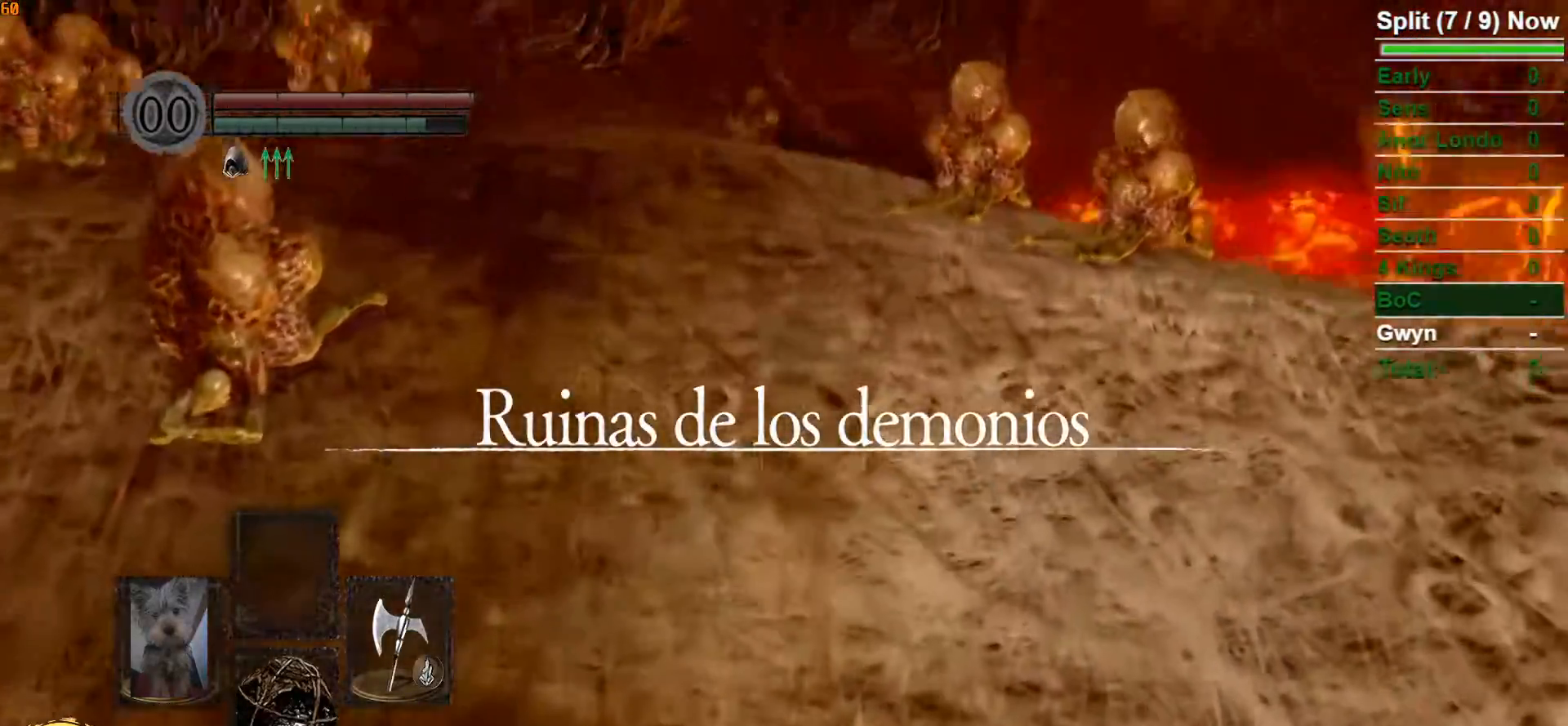
{"dt_ms": 1000, "buttons": ["B"], "left_stick": "up", "right_stick": "center", "button_events": []}
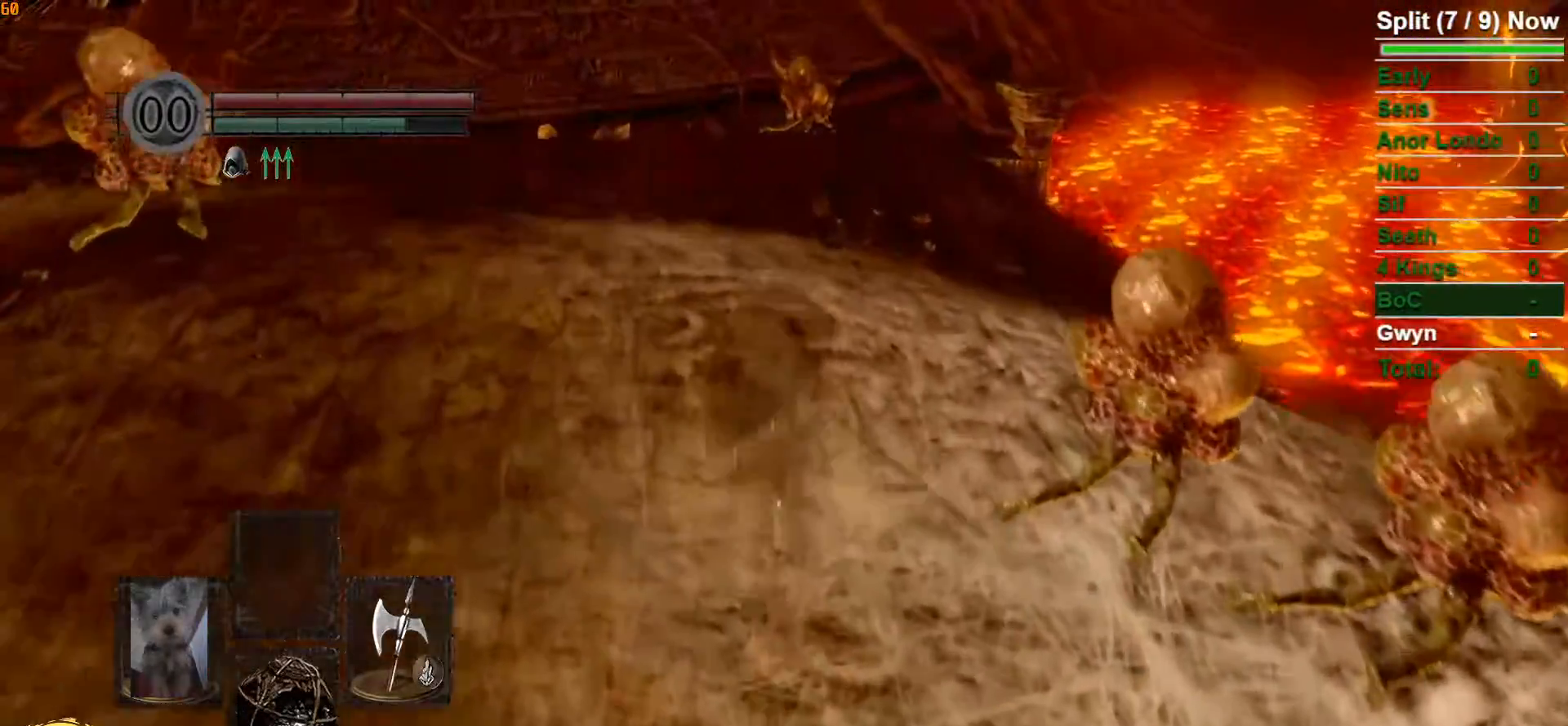
{"dt_ms": 500, "buttons": ["B"], "left_stick": "up", "right_stick": "center", "button_events": []}
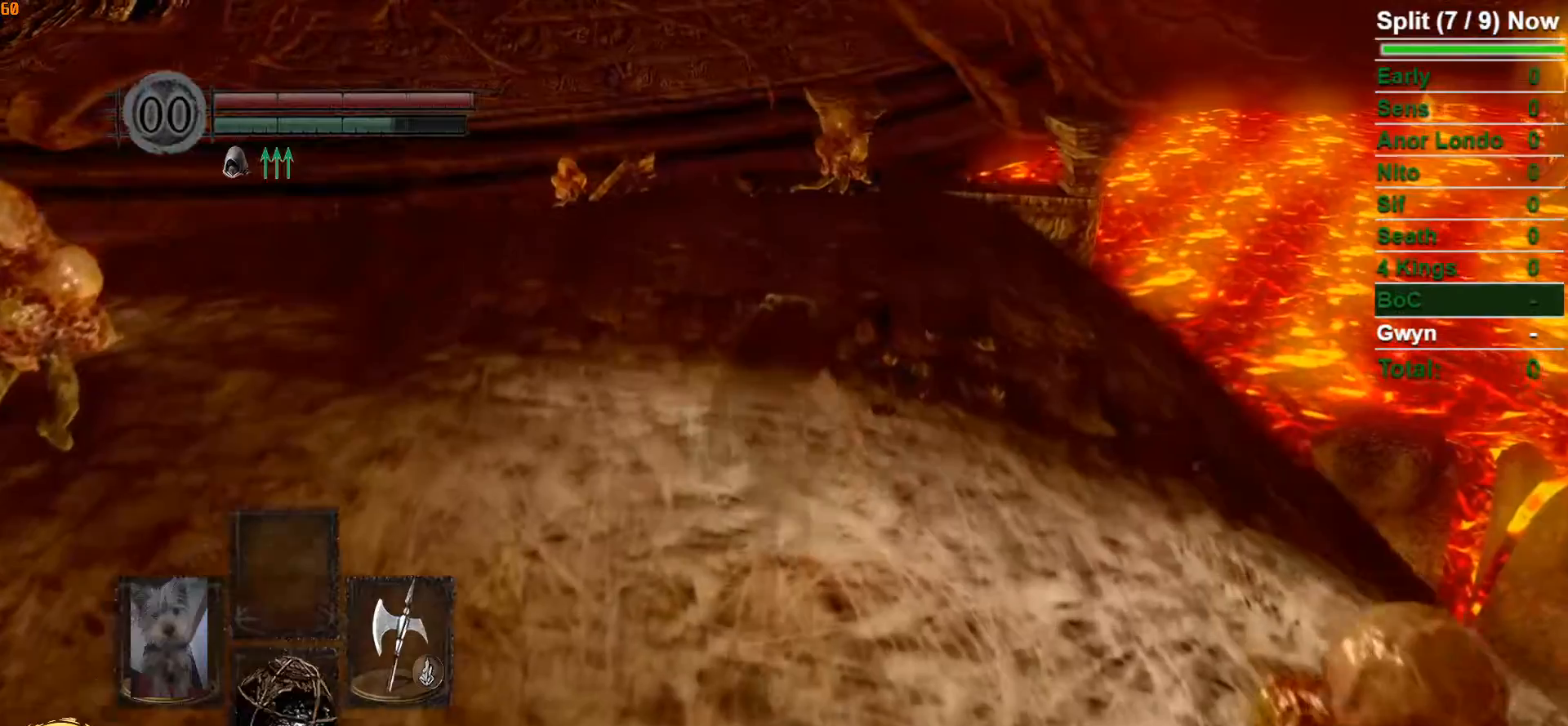
{"dt_ms": 500, "buttons": ["B"], "left_stick": "up", "right_stick": "center", "button_events": []}
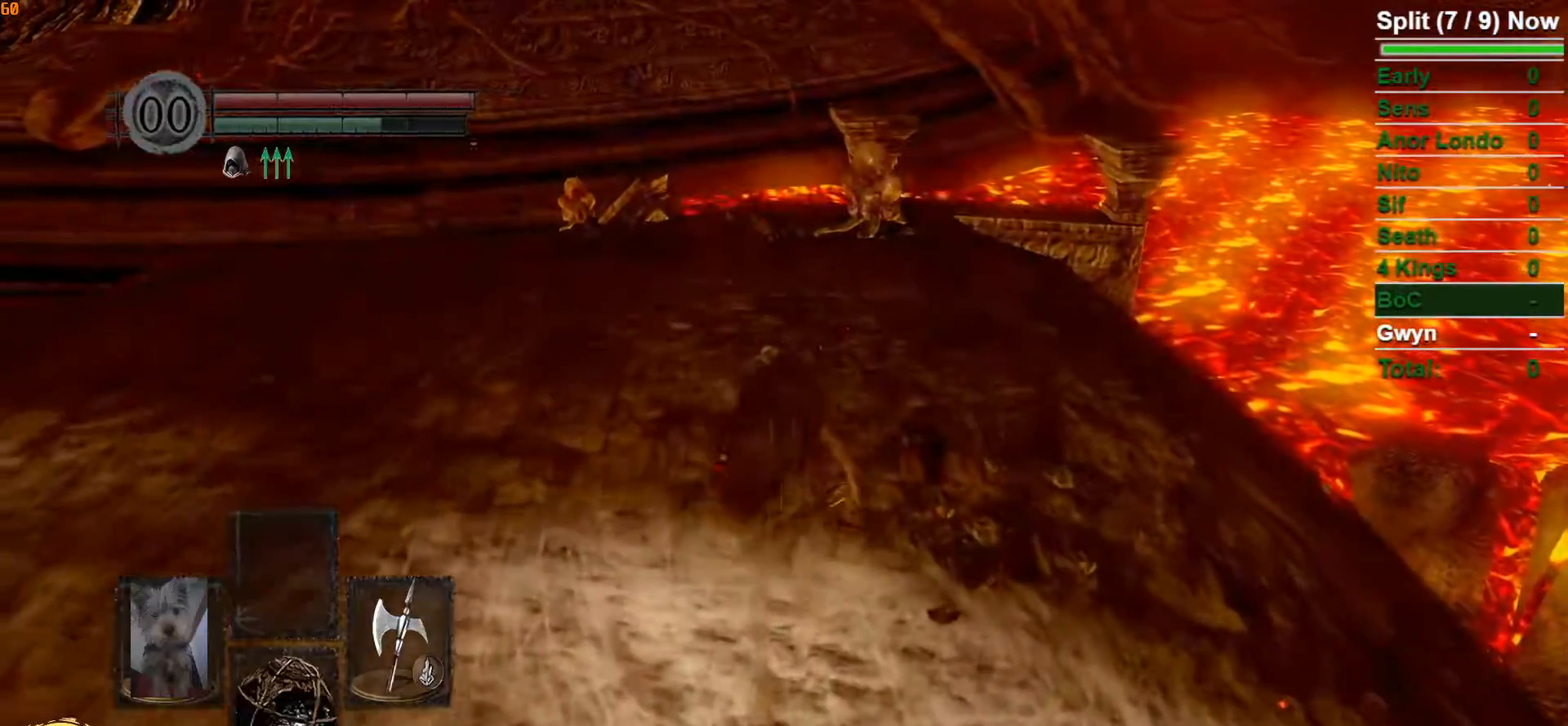
{"dt_ms": 500, "buttons": ["B"], "left_stick": "up", "right_stick": "center", "button_events": []}
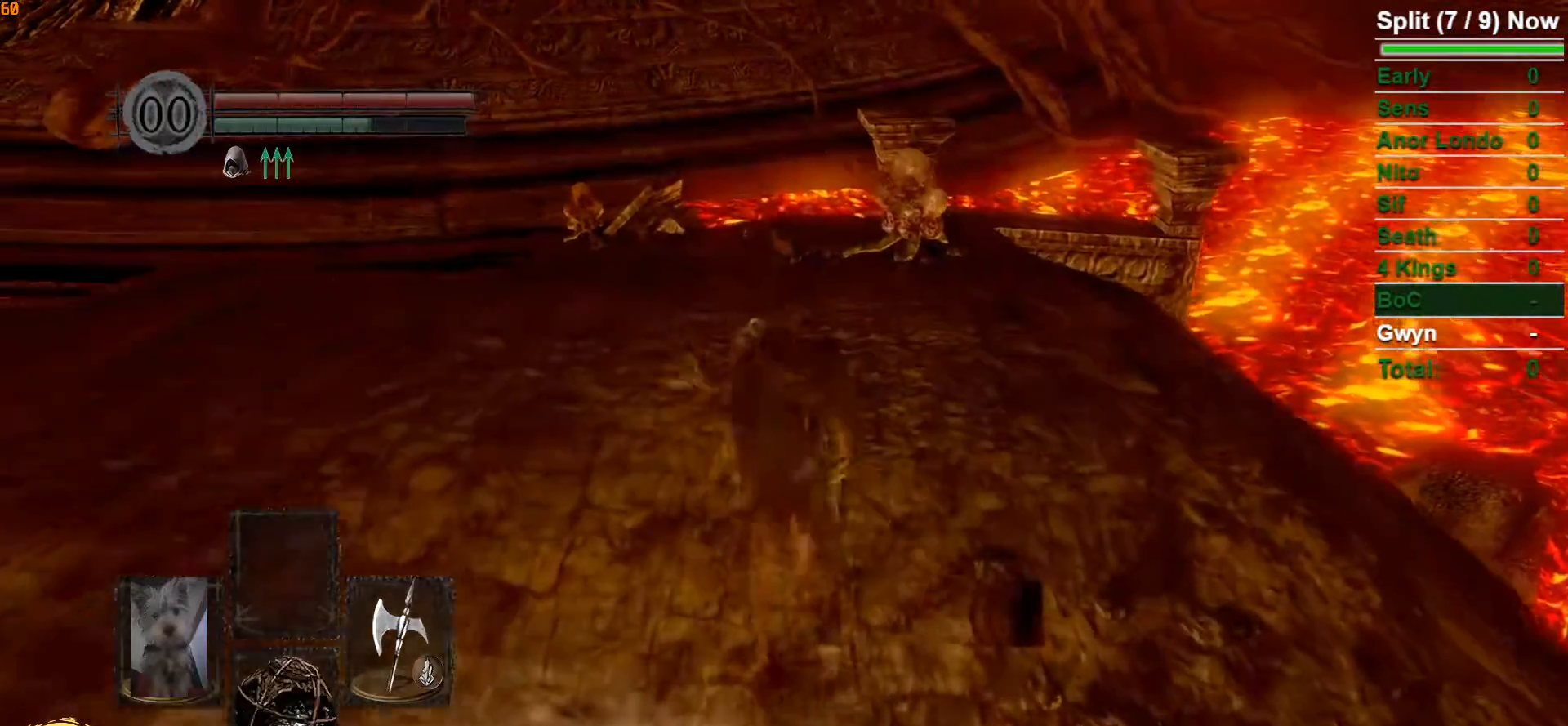
{"dt_ms": 500, "buttons": ["B"], "left_stick": "up", "right_stick": "center", "button_events": []}
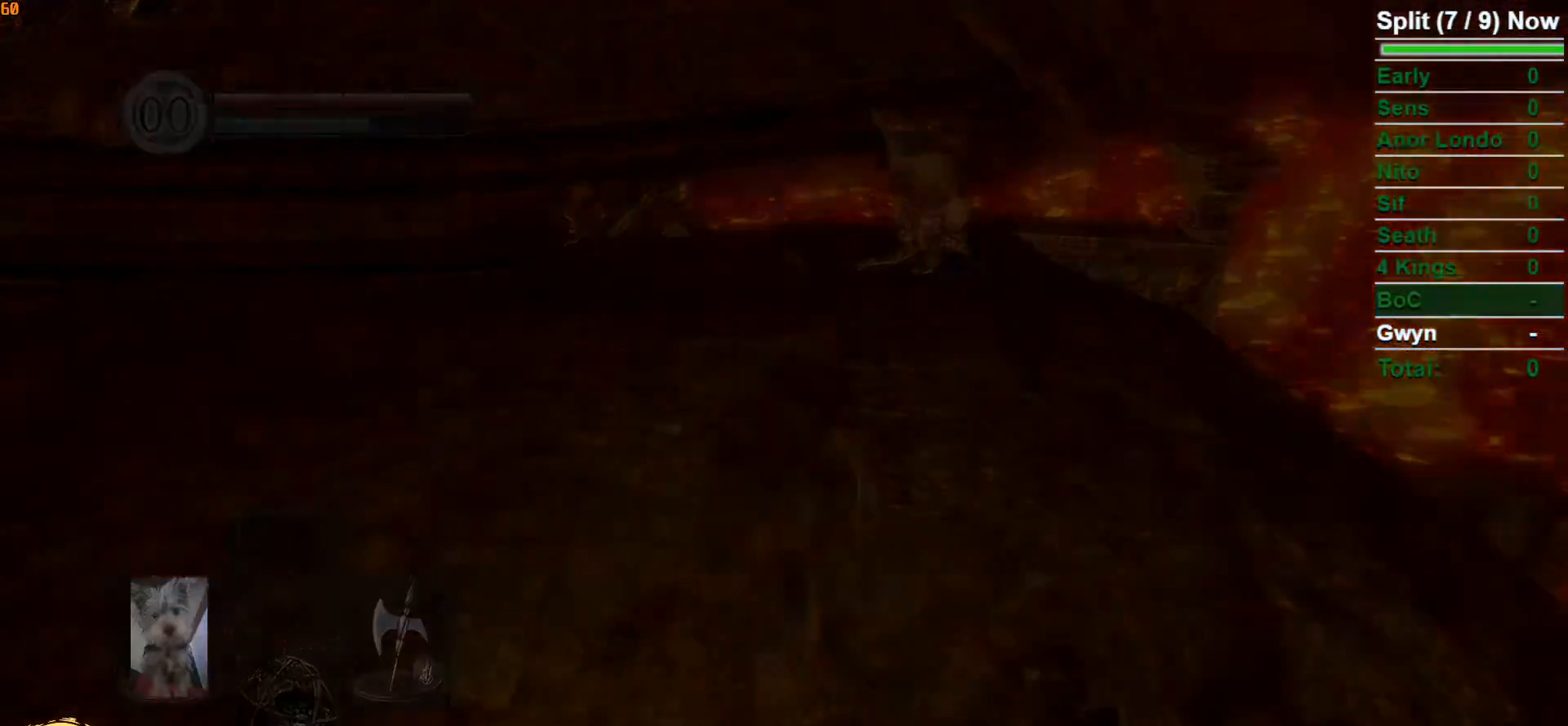
{"dt_ms": 500, "buttons": ["B"], "left_stick": "up", "right_stick": "center"}
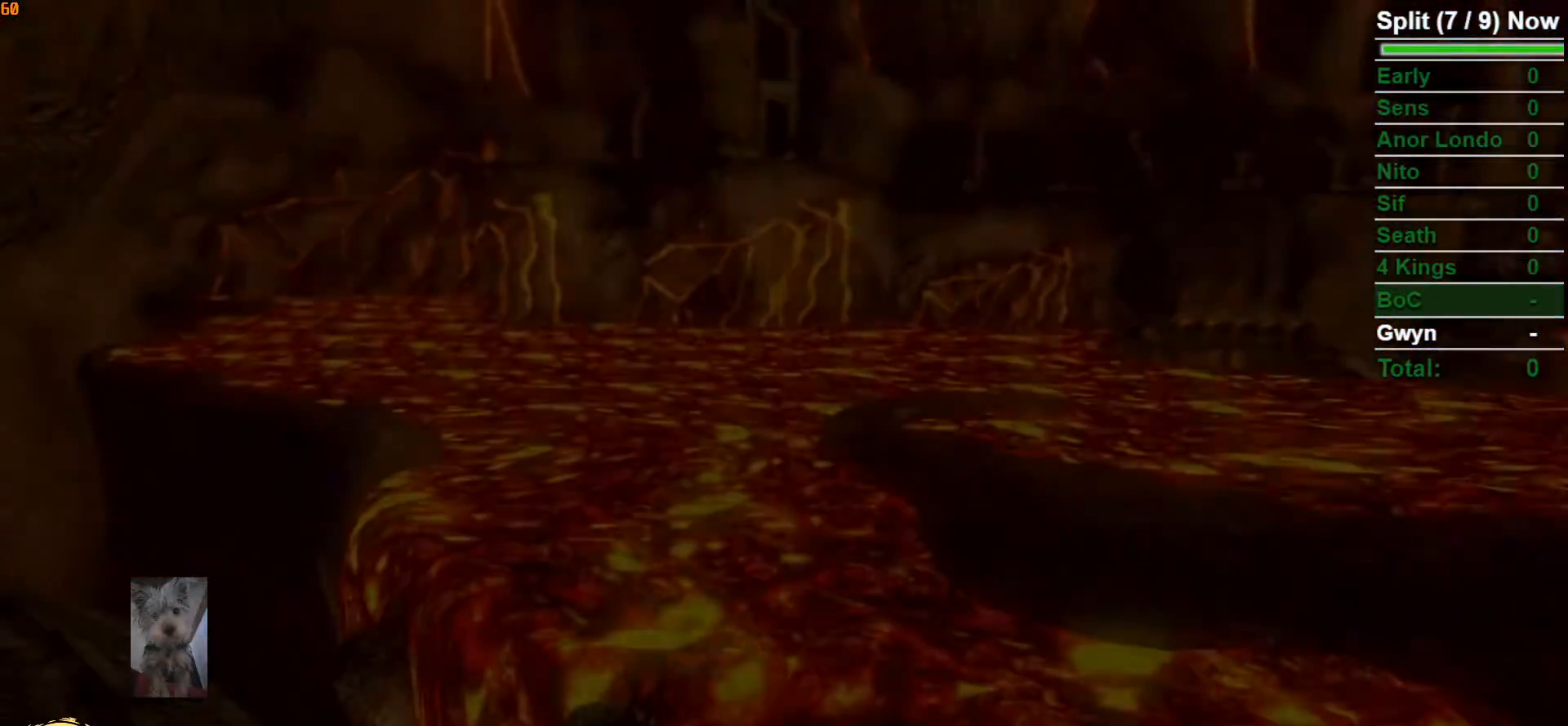
{"dt_ms": 500, "buttons": ["B"], "left_stick": "up", "right_stick": "center", "button_events": [[133, "START", "down"], [267, "START", "up"]]}